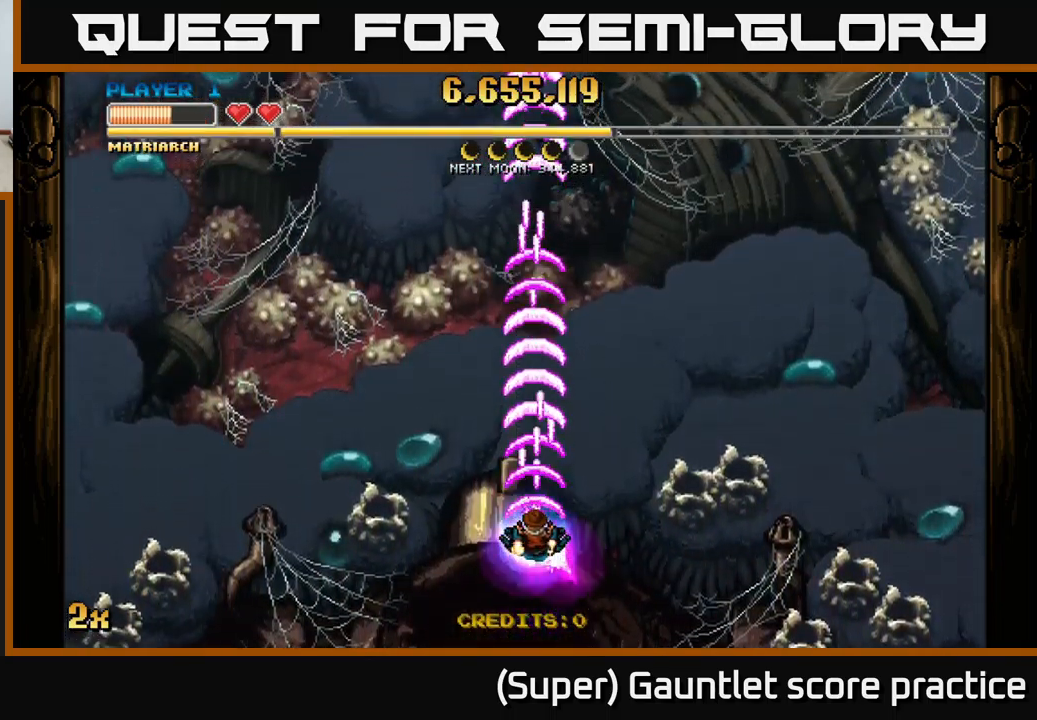
Gameplay with a controller (Xbox layout); each line is a JSON object with the inputs held at the frame after it. "events" lists button and stick changes between this image and that frame as [ms after this image, input, new state], when the widget could be followed in between. Not read: right_stick.
{"buttons": ["A"], "left_stick": "center", "events": []}
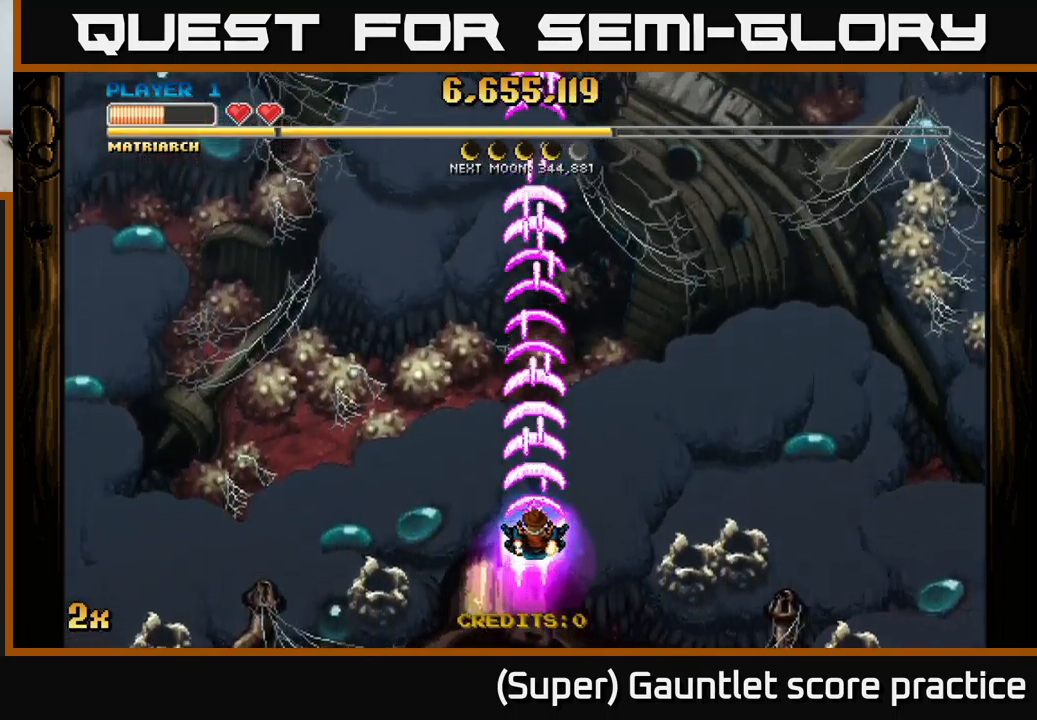
{"buttons": ["A"], "left_stick": "center", "events": []}
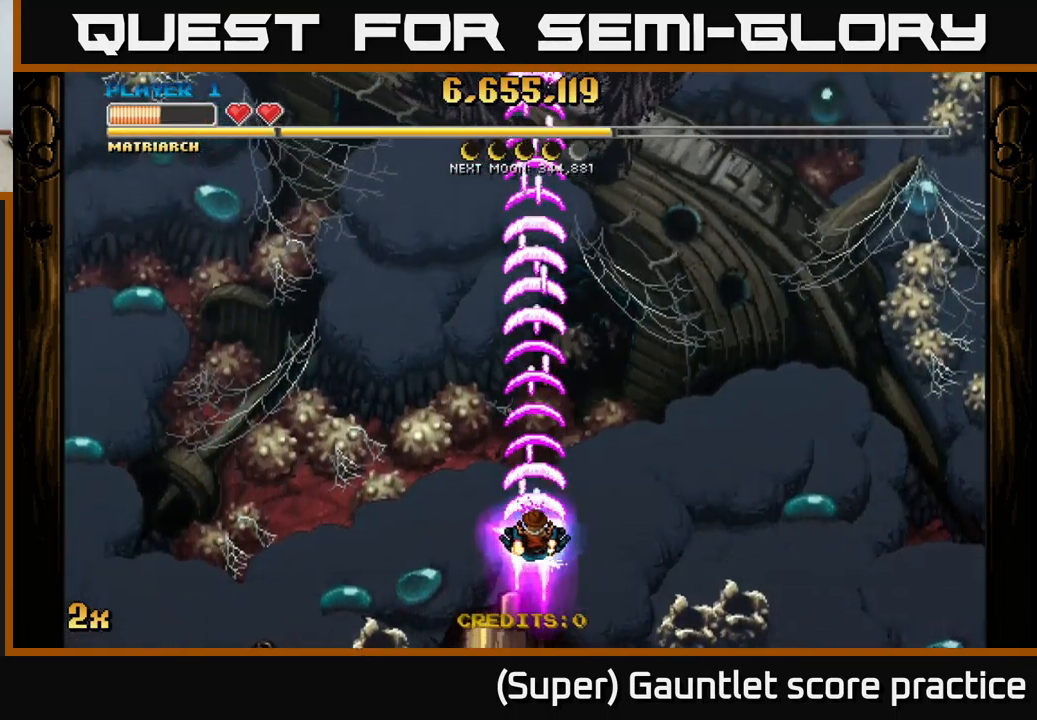
{"buttons": ["A"], "left_stick": "center", "events": [[150, "left_stick", "down-right"], [284, "left_stick", "center"]]}
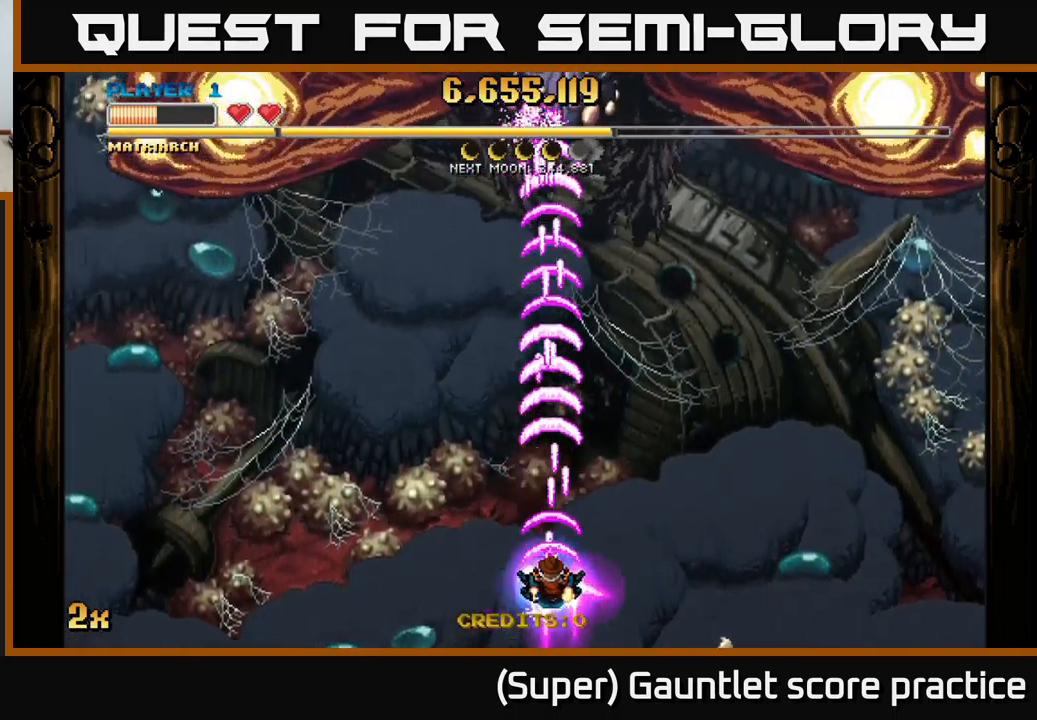
{"buttons": ["A"], "left_stick": "down", "events": [[34, "left_stick", "up"], [350, "left_stick", "down-right"], [450, "left_stick", "down"]]}
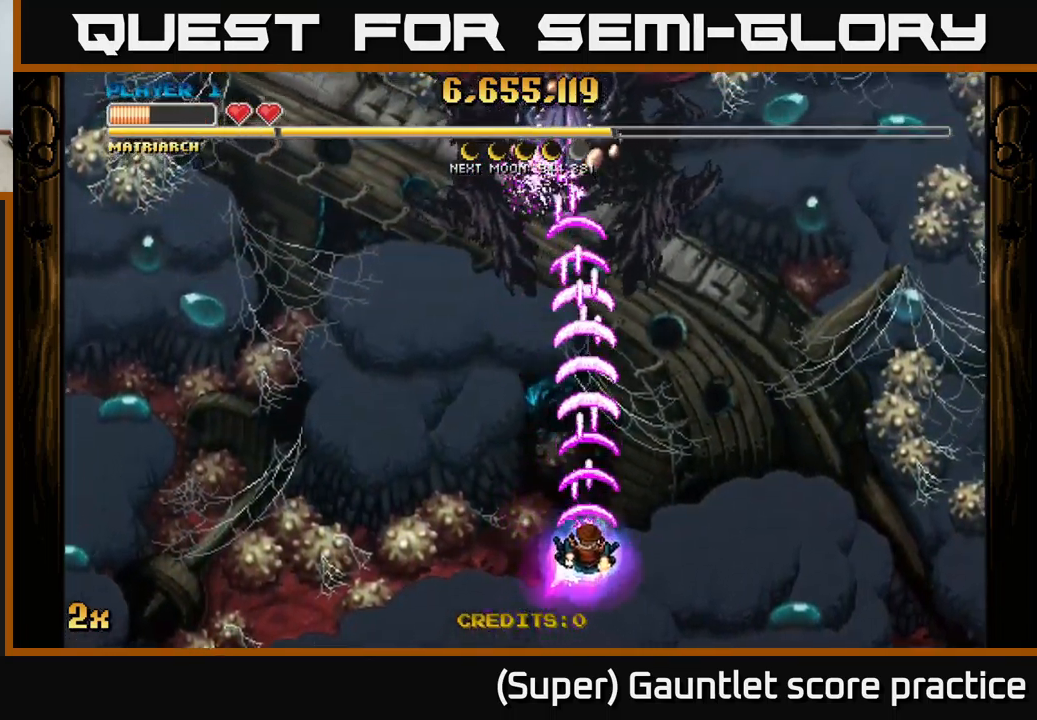
{"buttons": ["A"], "left_stick": "center", "events": [[34, "left_stick", "down-left"], [84, "left_stick", "center"], [267, "left_stick", "down-left"], [401, "left_stick", "center"]]}
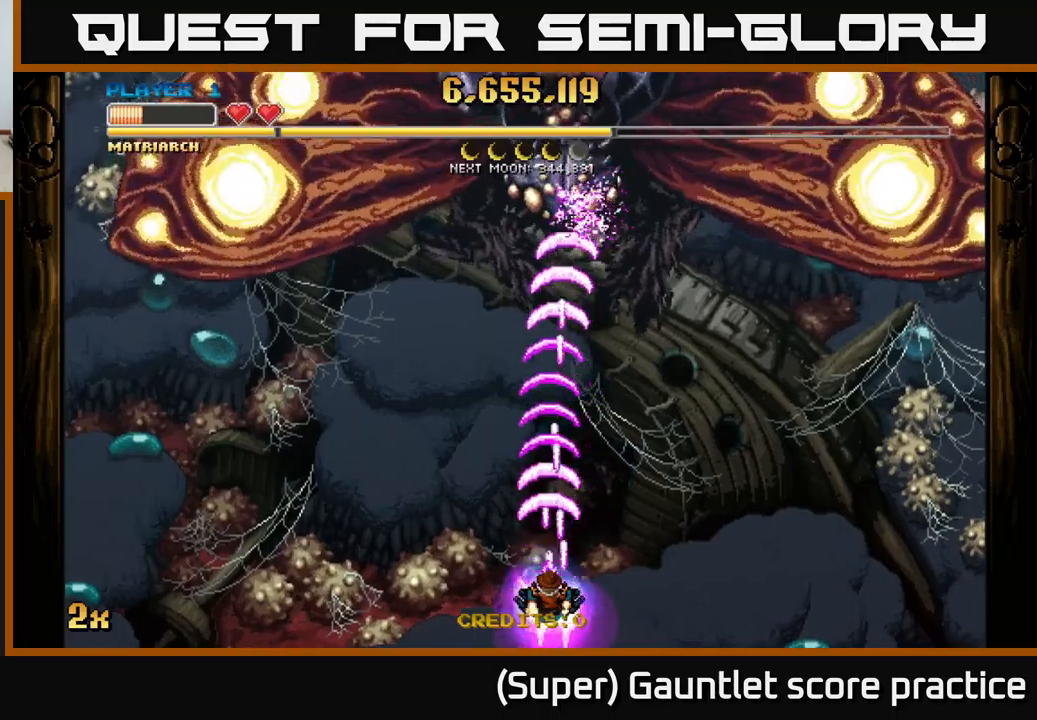
{"buttons": ["A"], "left_stick": "up", "events": [[200, "left_stick", "up"]]}
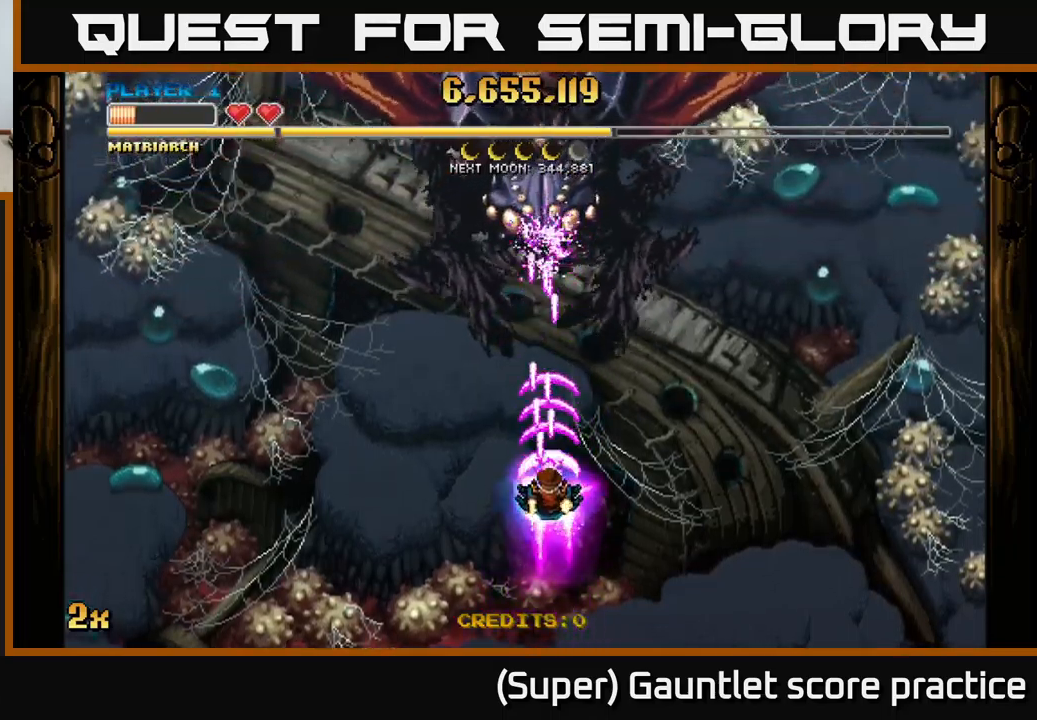
{"buttons": ["A"], "left_stick": "down-left", "events": [[33, "left_stick", "down-left"], [200, "left_stick", "center"], [367, "left_stick", "down-left"]]}
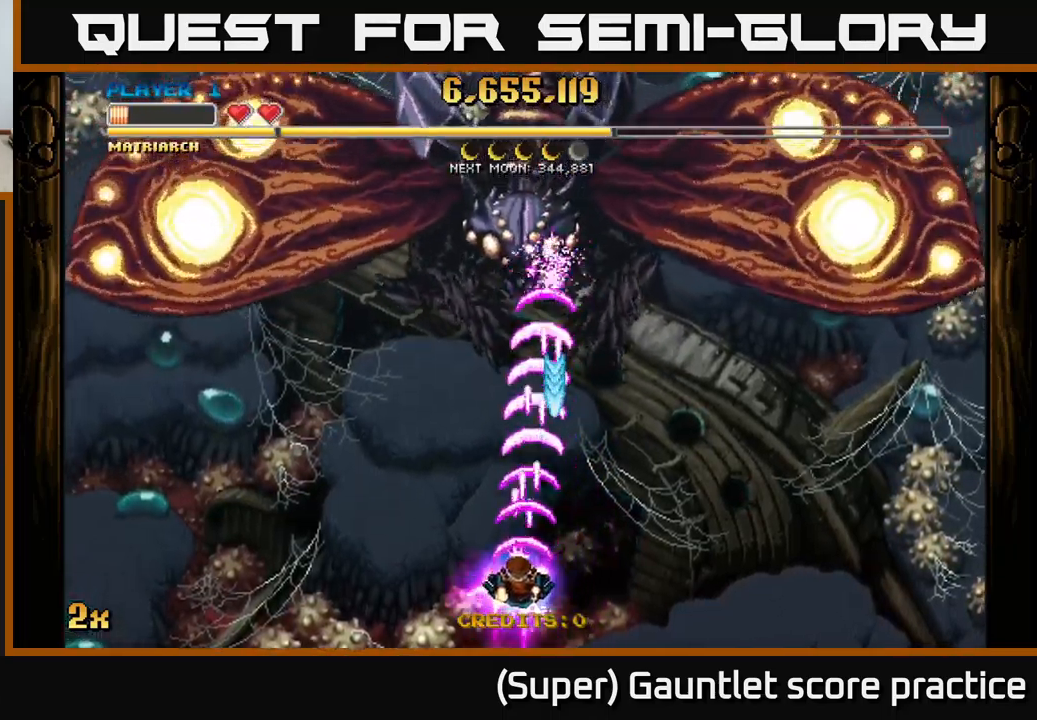
{"buttons": ["A"], "left_stick": "right", "events": [[50, "left_stick", "up-left"], [200, "left_stick", "up"], [433, "left_stick", "right"]]}
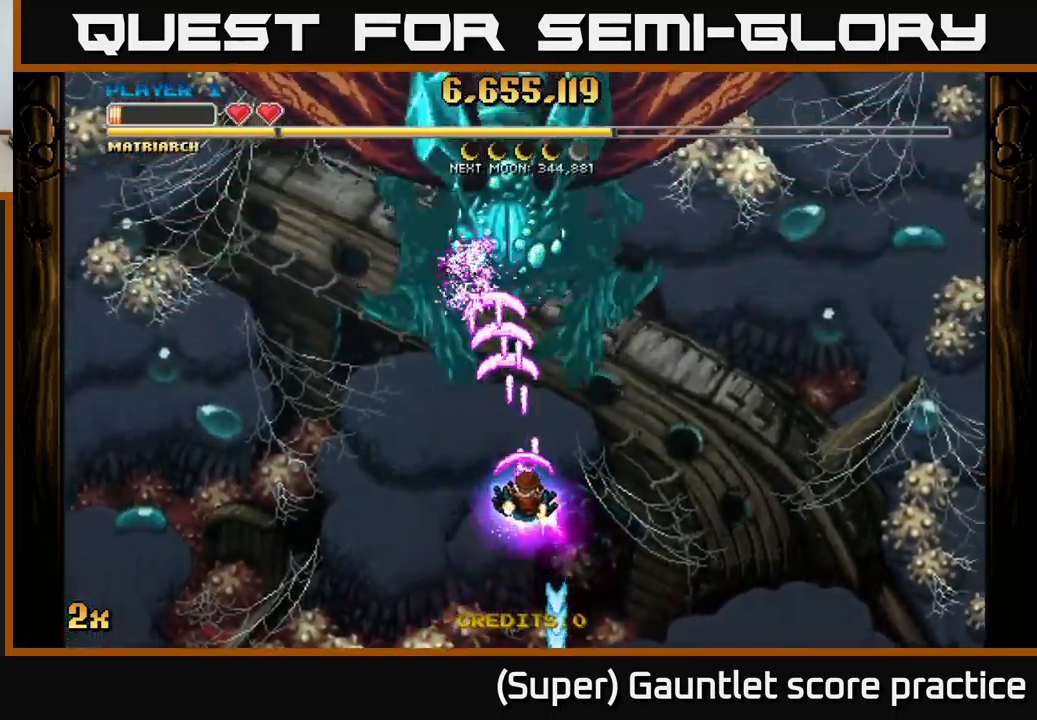
{"buttons": ["A"], "left_stick": "center", "events": [[17, "left_stick", "down"], [233, "left_stick", "center"]]}
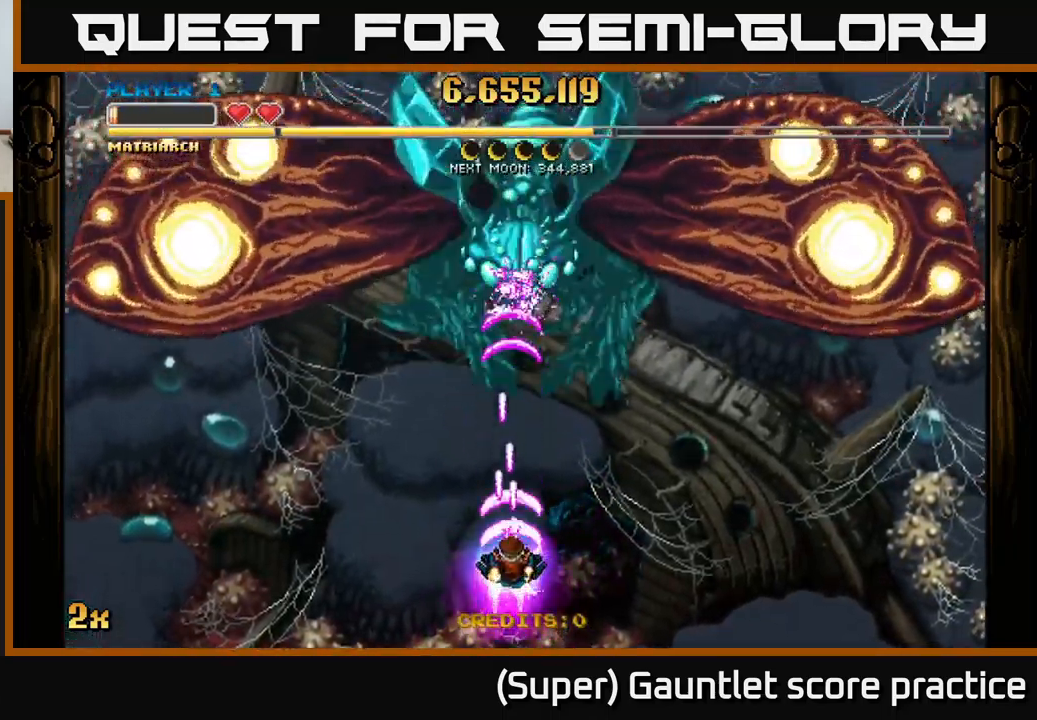
{"buttons": ["A"], "left_stick": "center", "events": [[217, "left_stick", "down"], [400, "left_stick", "right"], [467, "left_stick", "center"]]}
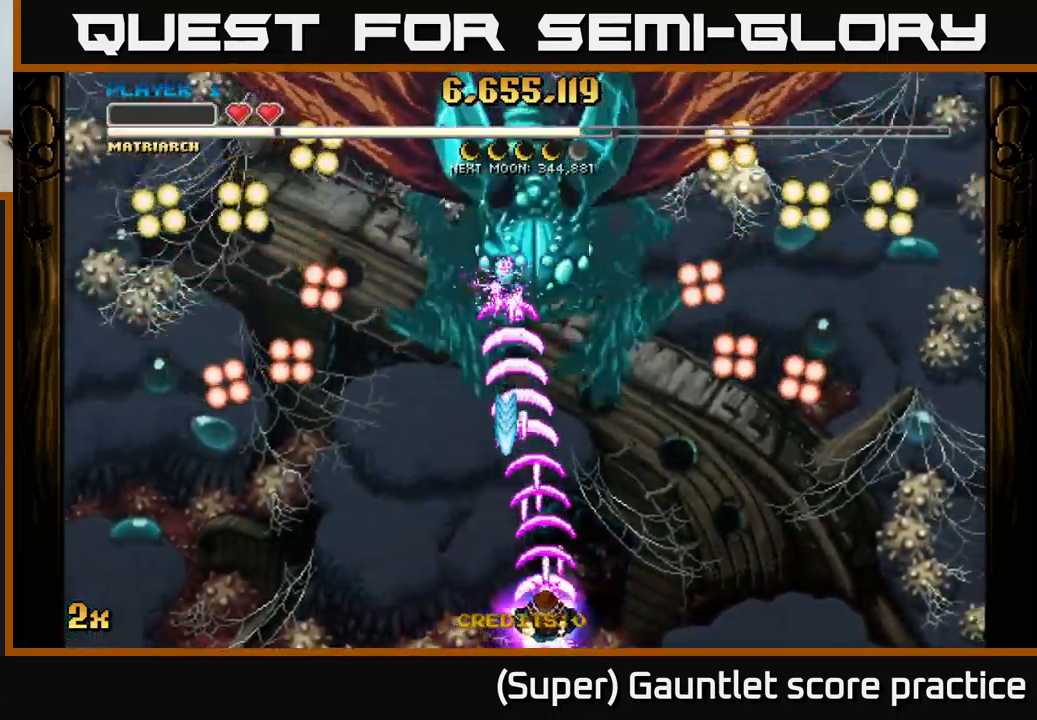
{"buttons": ["A"], "left_stick": "center", "events": [[117, "left_stick", "right"], [217, "left_stick", "center"]]}
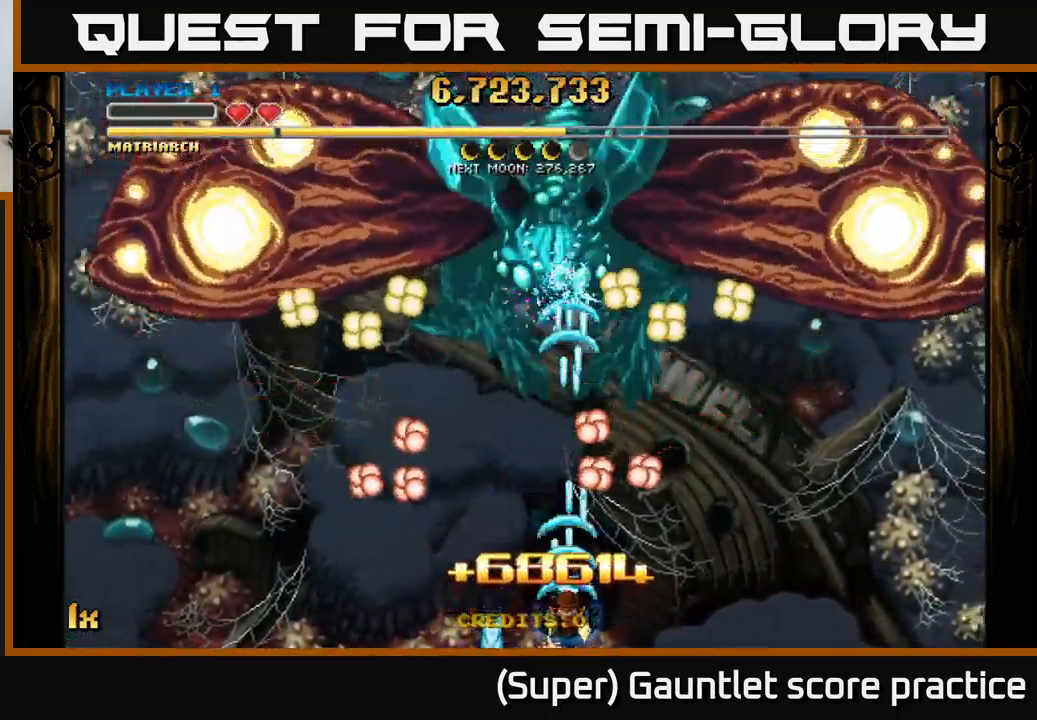
{"buttons": ["A"], "left_stick": "up", "events": [[50, "left_stick", "right"], [267, "left_stick", "up"]]}
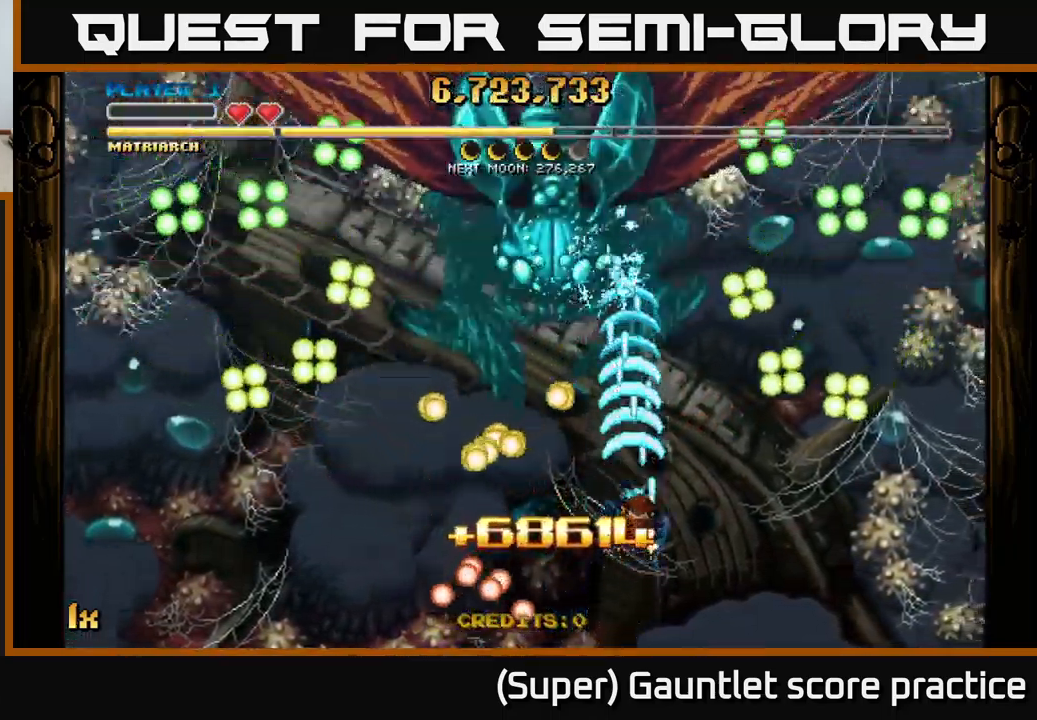
{"buttons": ["A"], "left_stick": "up-left", "events": [[100, "left_stick", "up-left"]]}
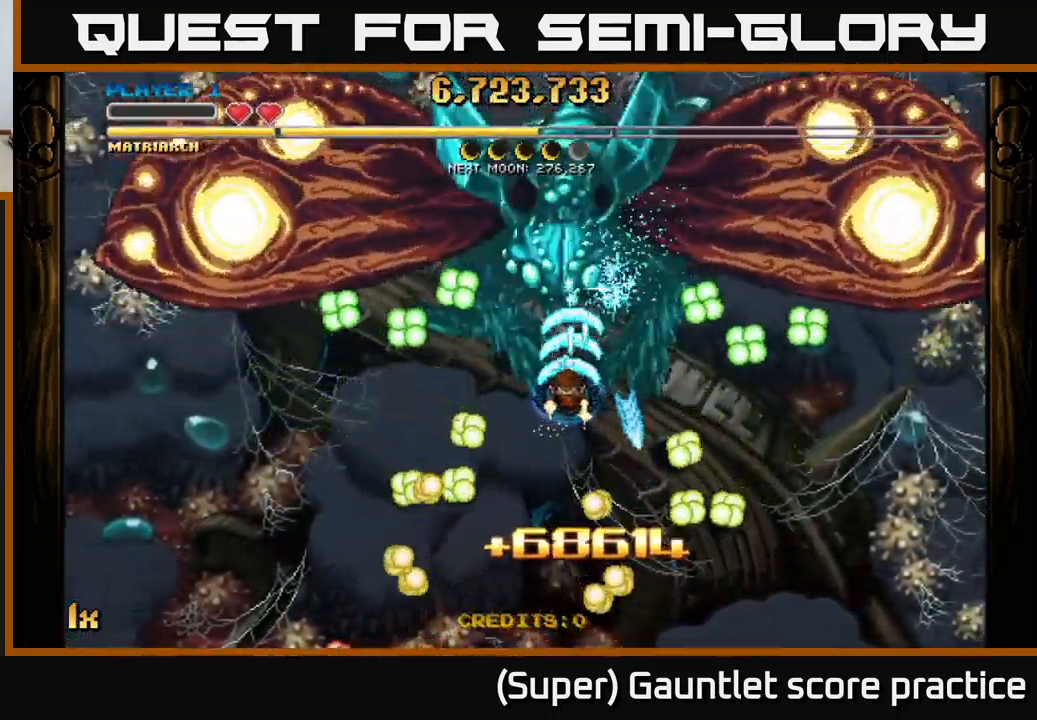
{"buttons": ["A"], "left_stick": "down-left", "events": [[117, "left_stick", "down-left"], [183, "left_stick", "down"], [317, "left_stick", "down-left"]]}
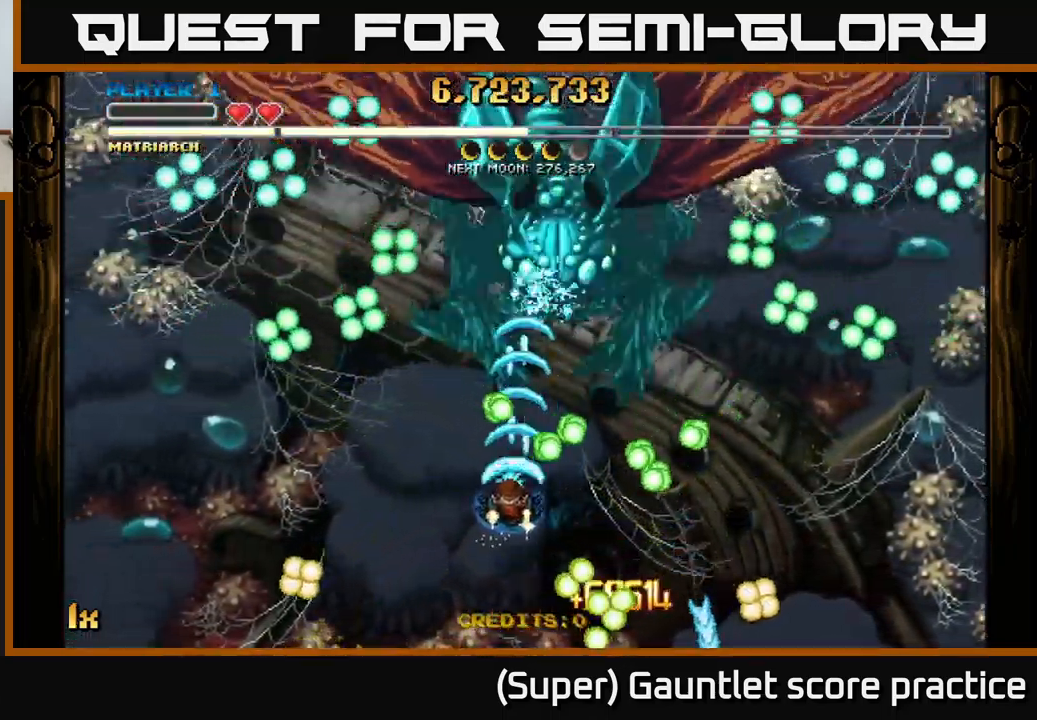
{"buttons": ["A"], "left_stick": "up-left", "events": [[183, "left_stick", "center"], [500, "left_stick", "up-left"]]}
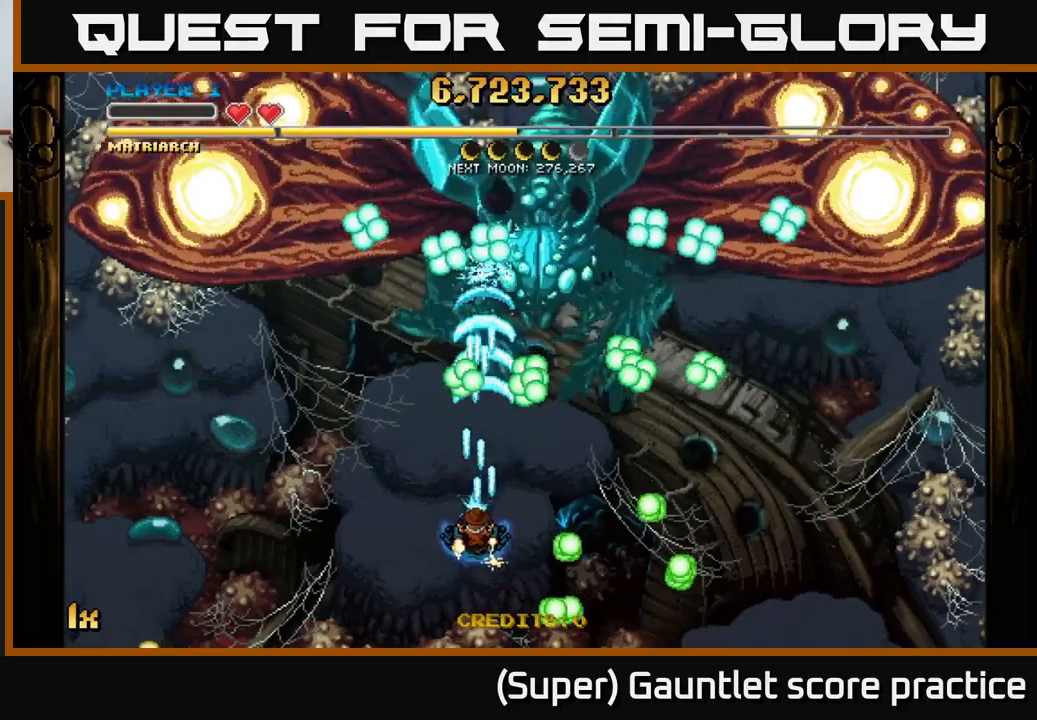
{"buttons": ["A"], "left_stick": "down-right", "events": [[100, "left_stick", "down-right"], [317, "left_stick", "center"], [434, "left_stick", "down-right"]]}
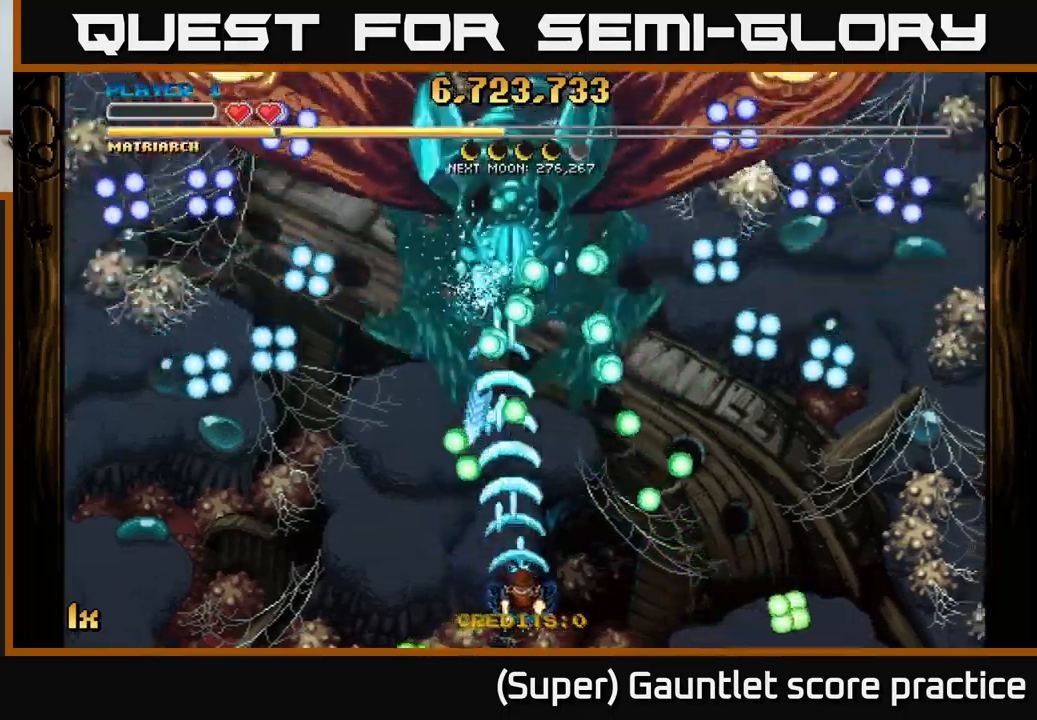
{"buttons": ["A"], "left_stick": "center", "events": [[50, "left_stick", "center"], [167, "left_stick", "down-right"], [284, "left_stick", "center"]]}
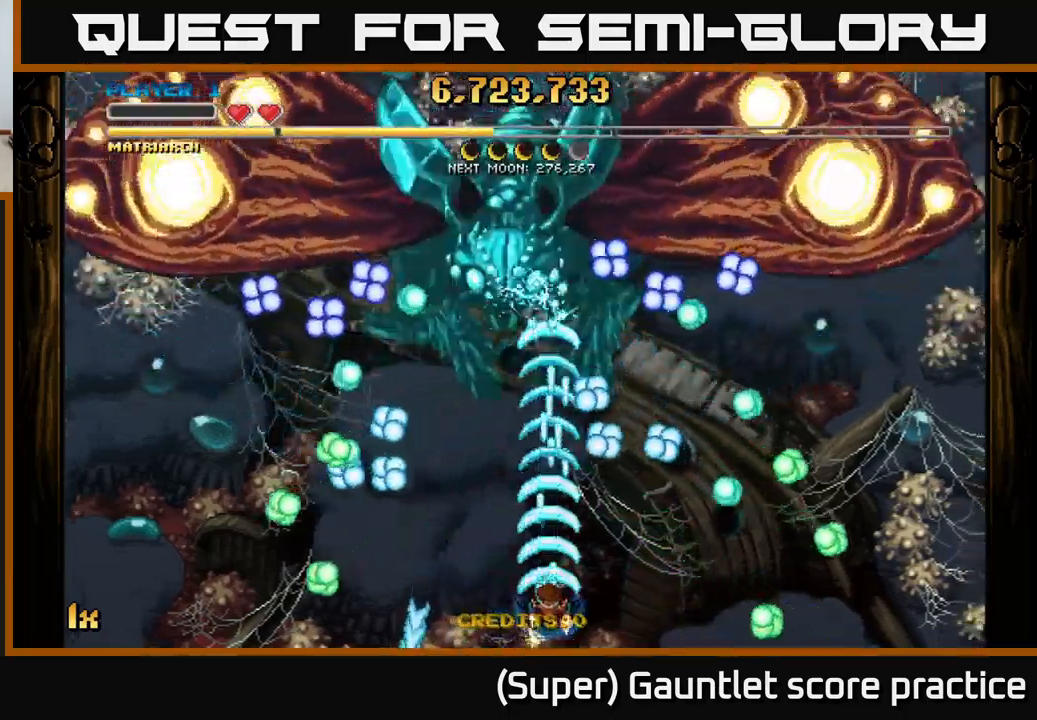
{"buttons": ["A"], "left_stick": "up", "events": [[300, "left_stick", "right"], [467, "left_stick", "up"]]}
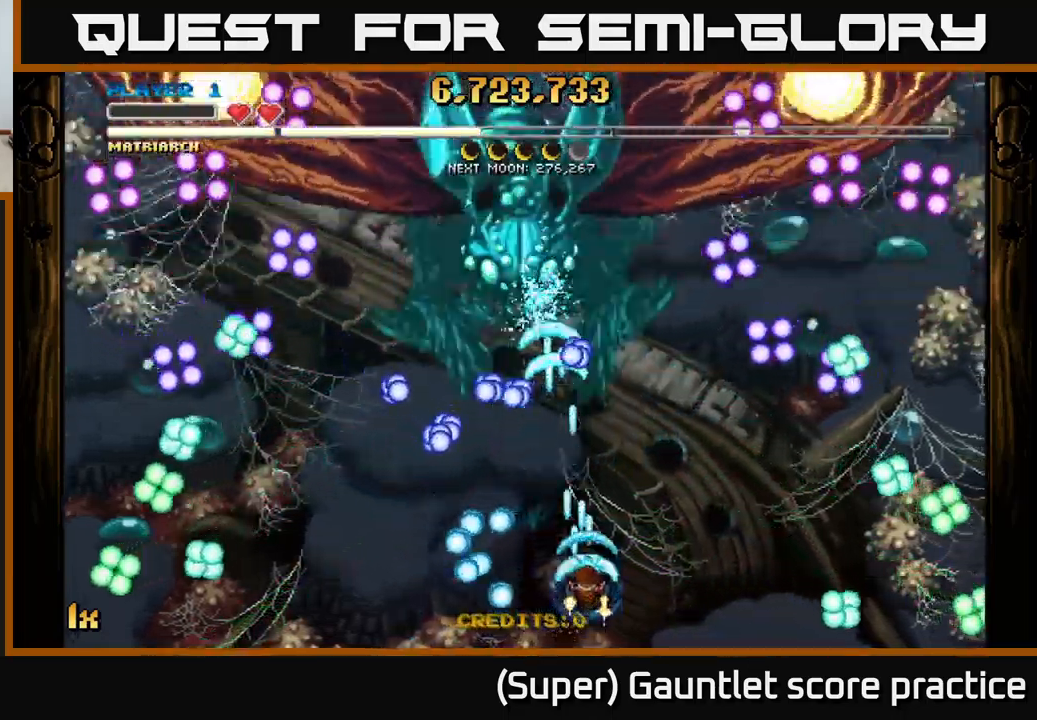
{"buttons": ["A"], "left_stick": "left", "events": [[284, "left_stick", "up-left"], [467, "left_stick", "left"]]}
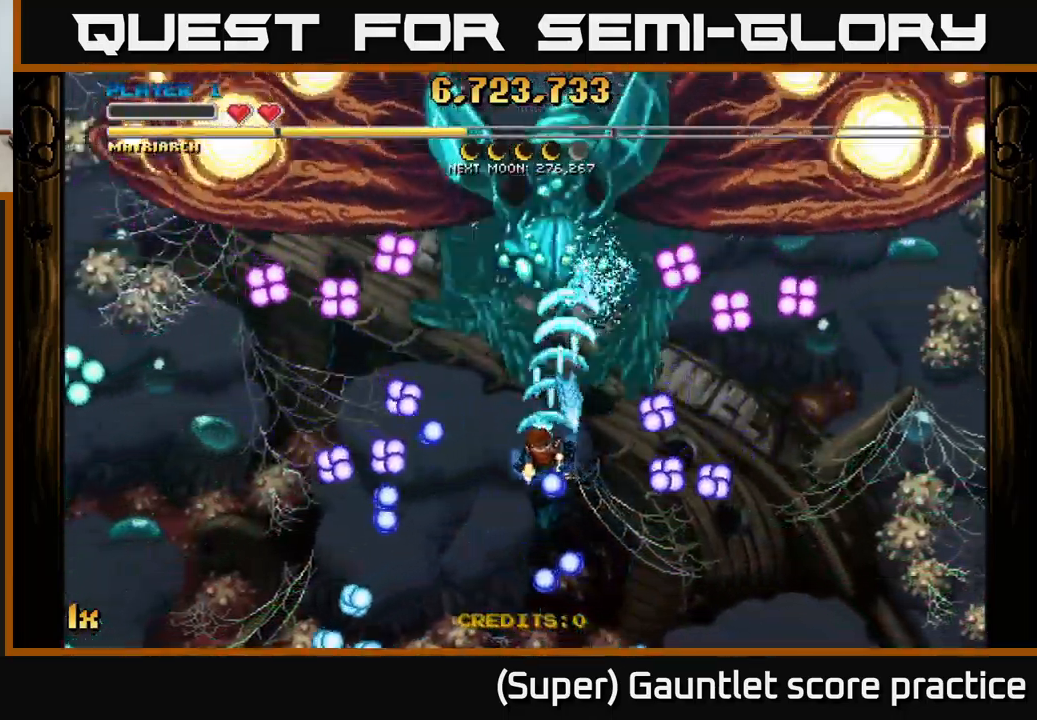
{"buttons": ["A"], "left_stick": "down-left", "events": [[50, "left_stick", "down-left"], [134, "left_stick", "down"], [434, "left_stick", "down-left"]]}
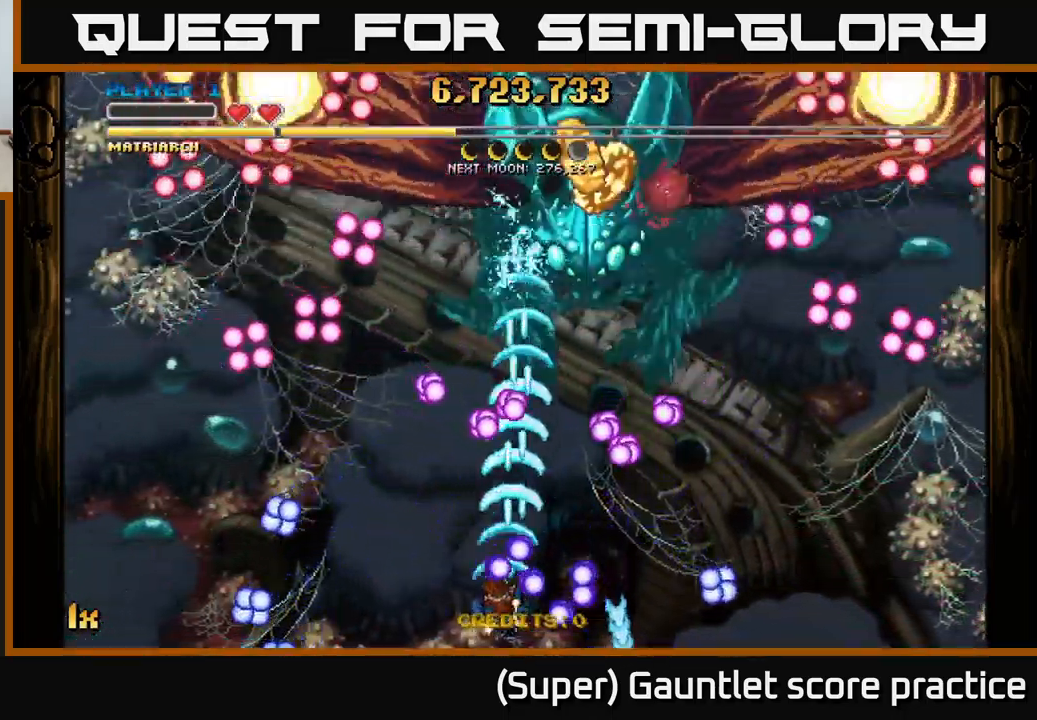
{"buttons": ["A"], "left_stick": "down", "events": [[250, "left_stick", "up-left"], [467, "left_stick", "down"]]}
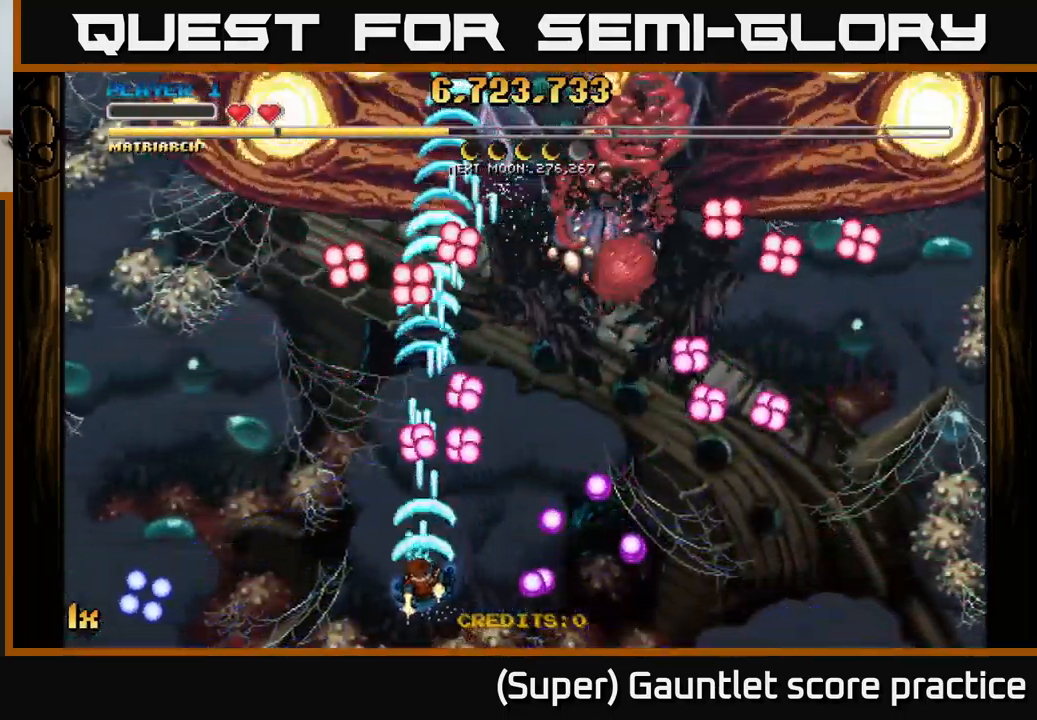
{"buttons": ["A"], "left_stick": "up-right", "events": [[134, "left_stick", "left"], [300, "left_stick", "up-right"]]}
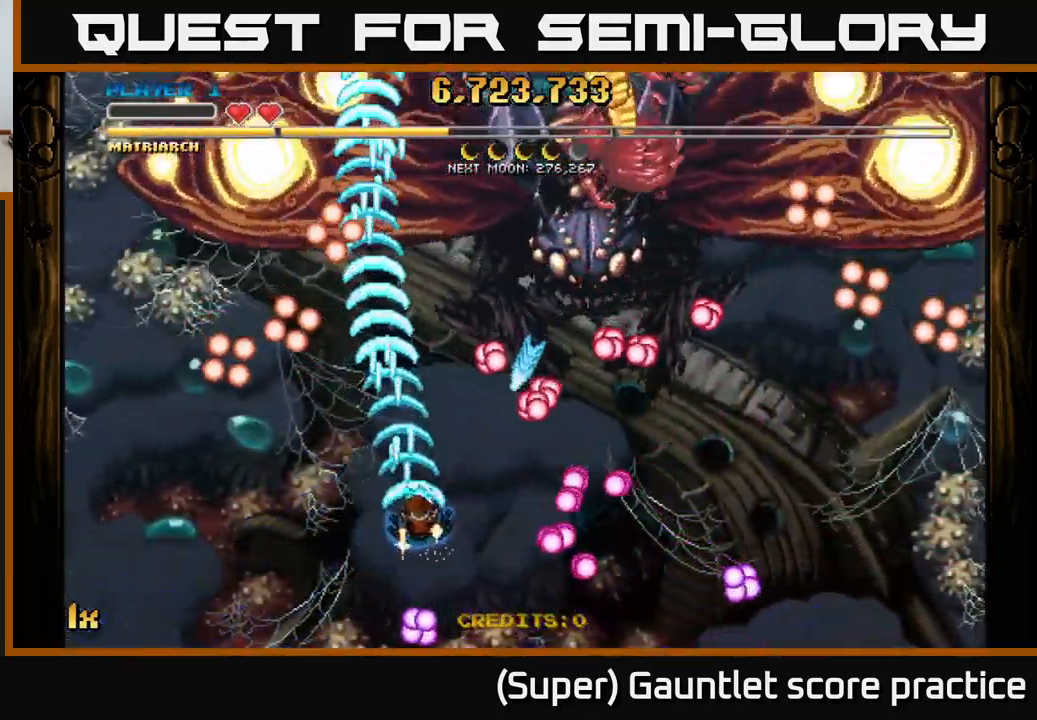
{"buttons": ["A"], "left_stick": "up-right", "events": [[84, "left_stick", "left"], [217, "left_stick", "down"], [300, "left_stick", "up-right"]]}
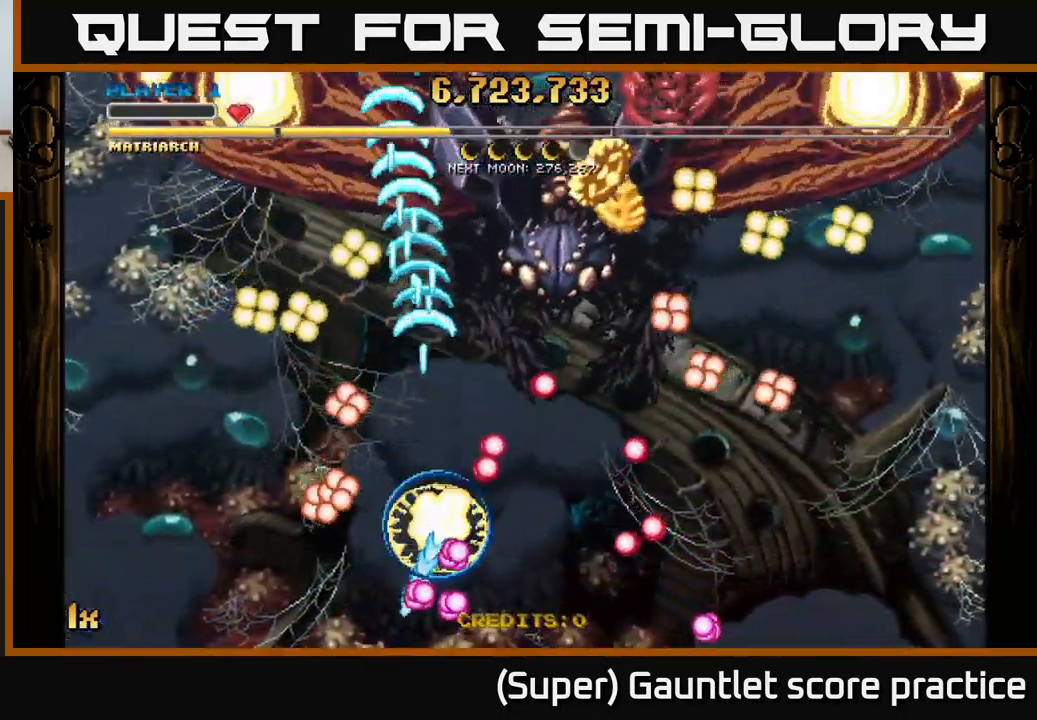
{"buttons": ["A"], "left_stick": "down-right", "events": [[84, "left_stick", "down-right"], [350, "left_stick", "center"], [367, "A", "up"], [467, "A", "down"], [467, "left_stick", "down-right"]]}
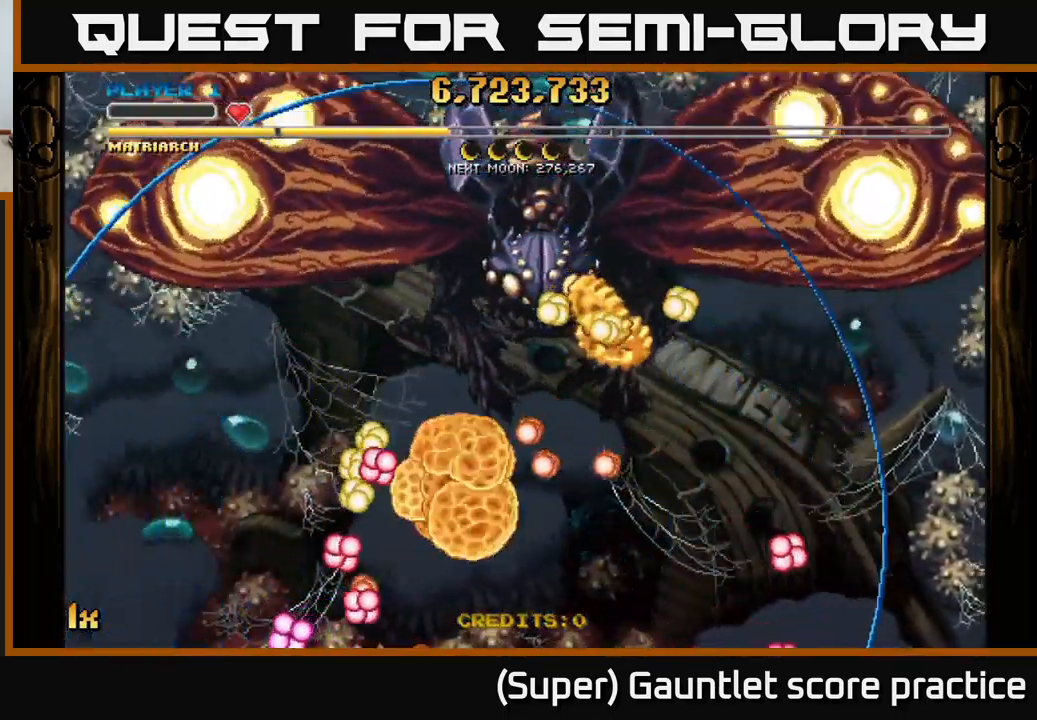
{"buttons": ["A"], "left_stick": "up-right", "events": [[50, "left_stick", "right"], [350, "left_stick", "up-right"]]}
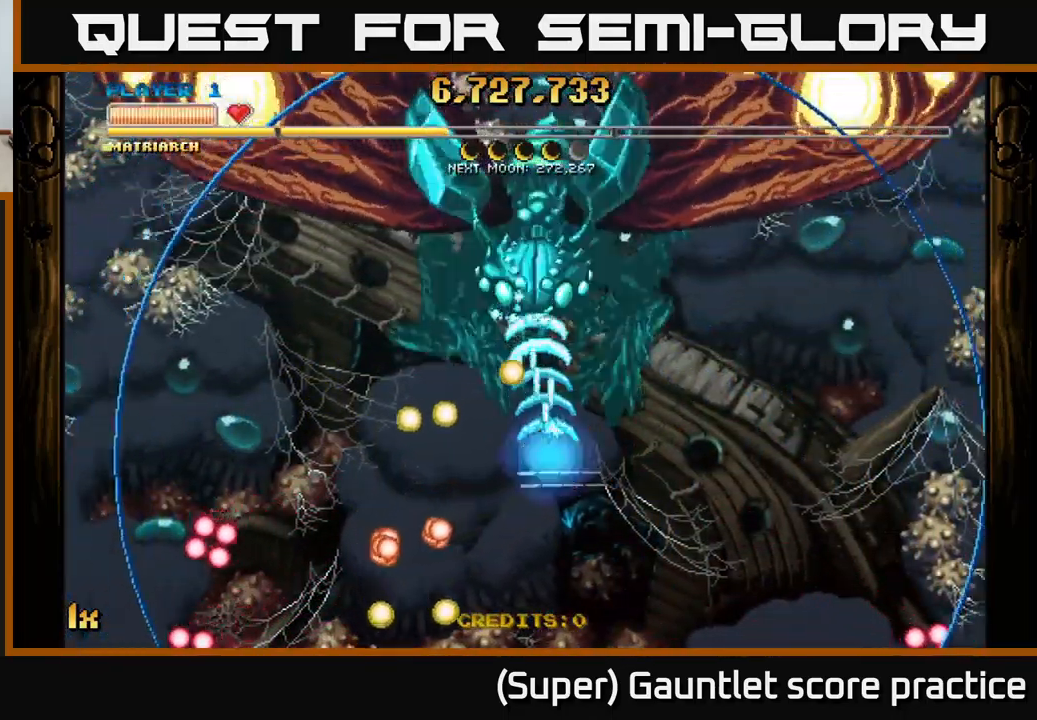
{"buttons": ["A"], "left_stick": "center", "events": [[150, "left_stick", "up-left"], [300, "left_stick", "up"], [516, "left_stick", "center"]]}
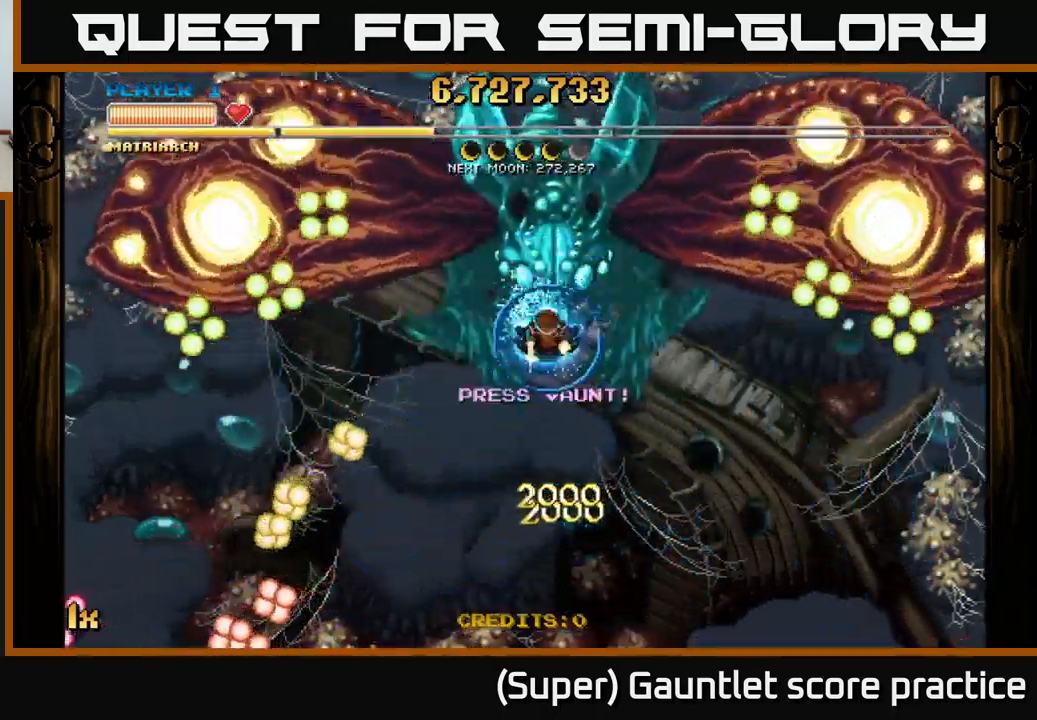
{"buttons": ["A"], "left_stick": "center", "events": [[150, "left_stick", "down"], [267, "left_stick", "center"]]}
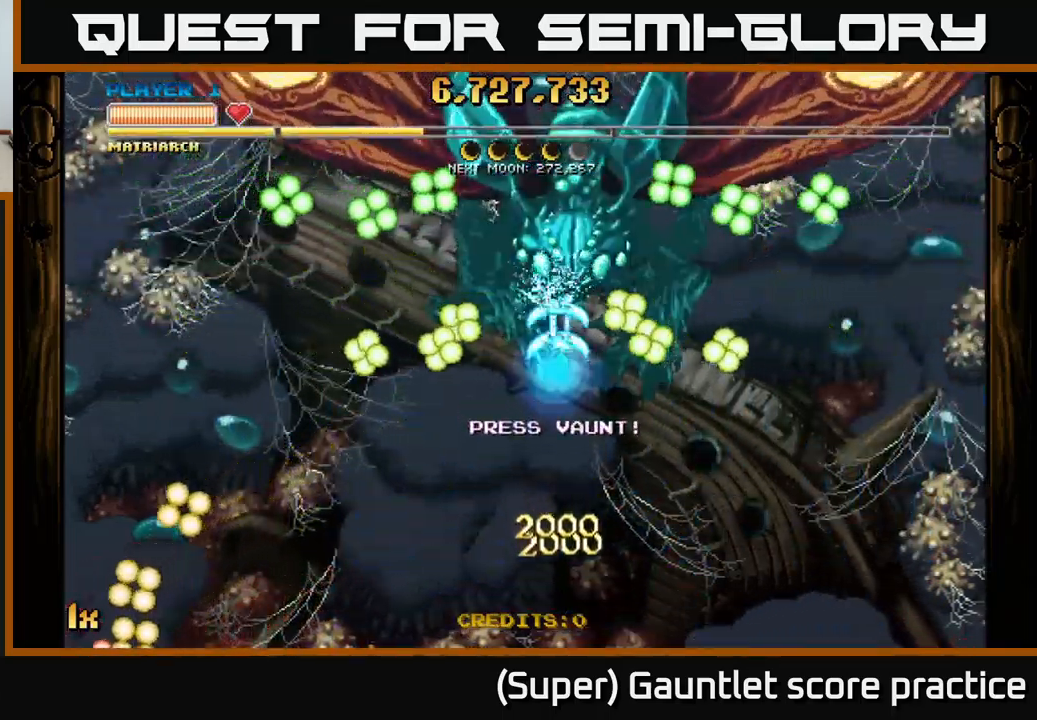
{"buttons": ["A"], "left_stick": "right", "events": [[17, "left_stick", "up"], [167, "left_stick", "center"], [484, "left_stick", "right"]]}